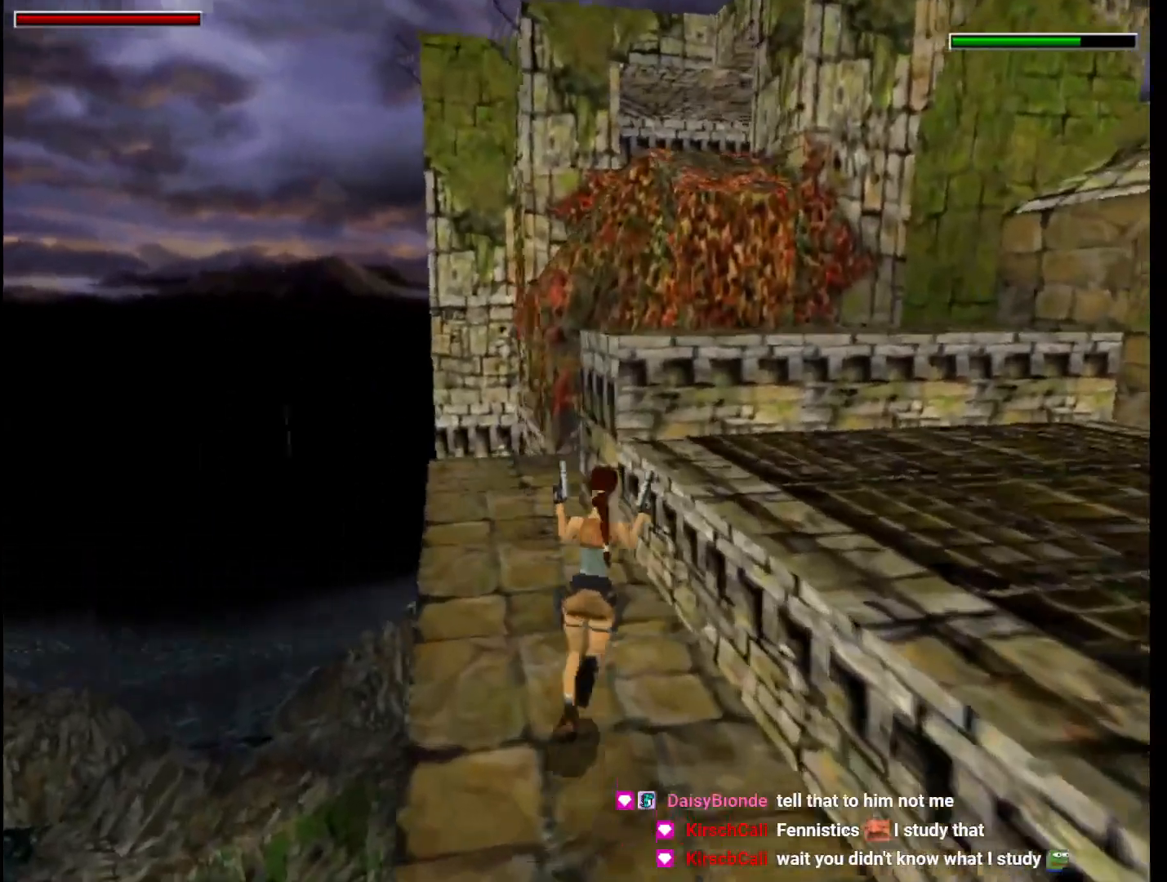
Gameplay with keyboard; each line is a JSON object with the keys held at the frame after it. "events" lists presses ("down") and releases ("up") of "1", "2", "3", "4", "5", "6", "action", "dash", "down", "duck", "f5", "f6", "flare", "guns", "inv", "jump", "left", "lmed", "look", "right", "roll", "smed", "stplft", "stprt", "up" and "walk" between this image and that frame as [ms after this image, input, new state], when the widget could be followed in between. No other keys are recorded. Mouse input is not recorded. Key names are as the overlay labels them; some are game actions (e.g. jump) rather than physical keys.
{"keys": ["jump", "right", "up"], "events": [[100, "jump", "down"], [100, "right", "up"], [233, "right", "down"]]}
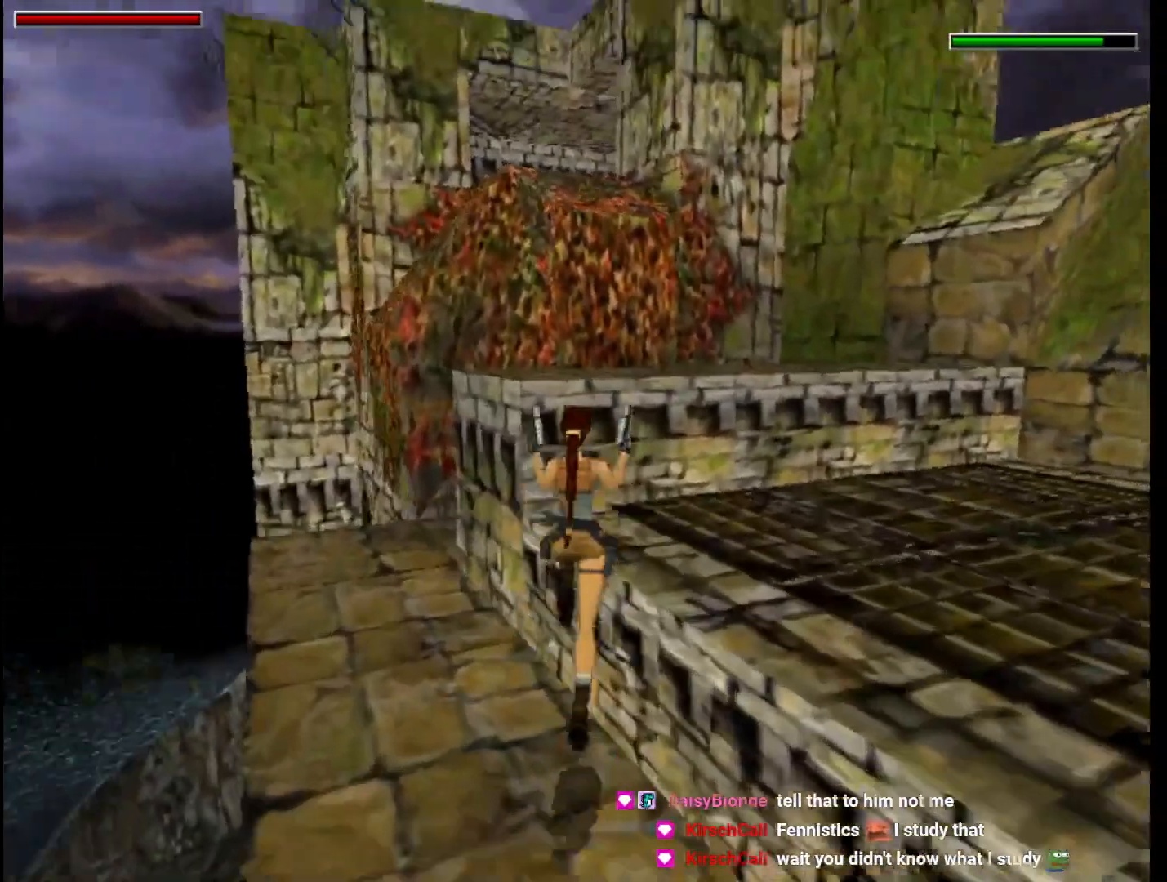
{"keys": ["jump", "left", "up"], "events": [[33, "right", "up"], [133, "right", "down"], [267, "right", "up"], [433, "left", "down"]]}
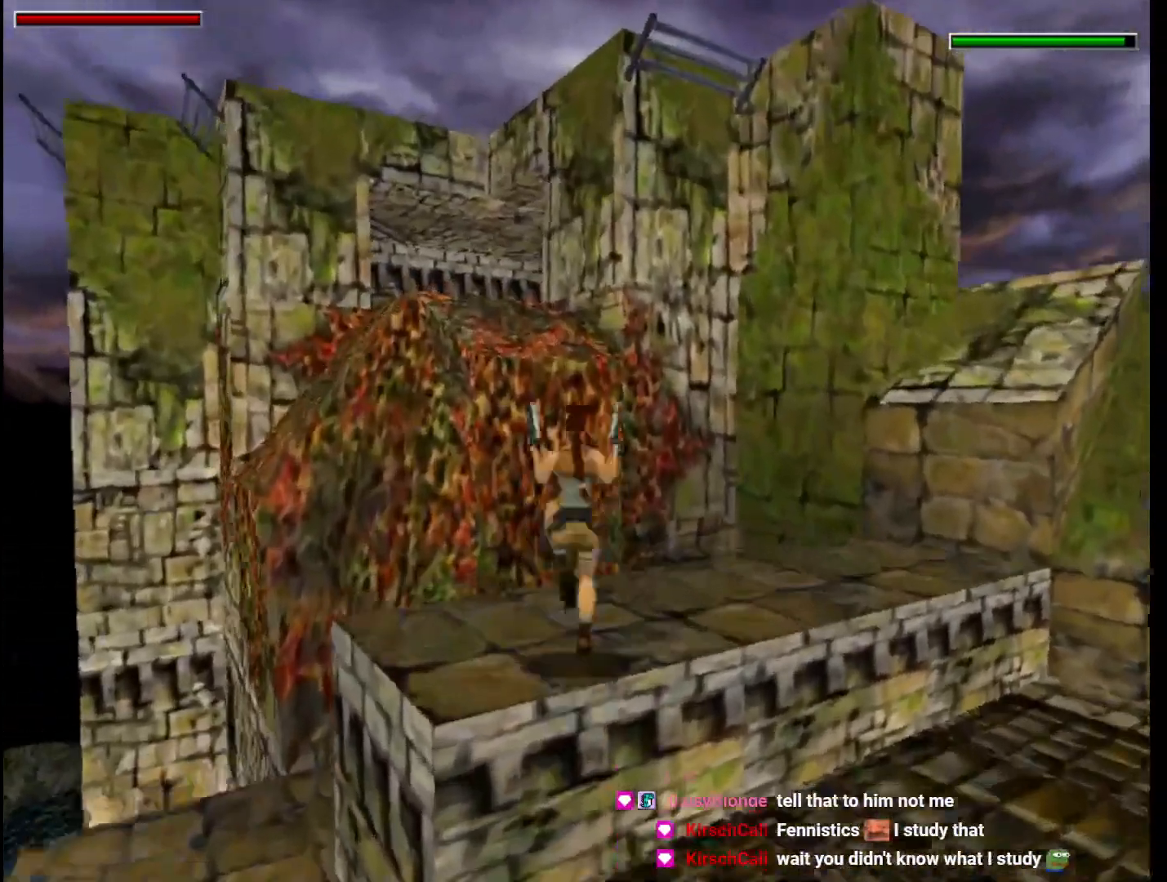
{"keys": ["jump", "right", "up"], "events": [[267, "left", "up"], [500, "right", "down"]]}
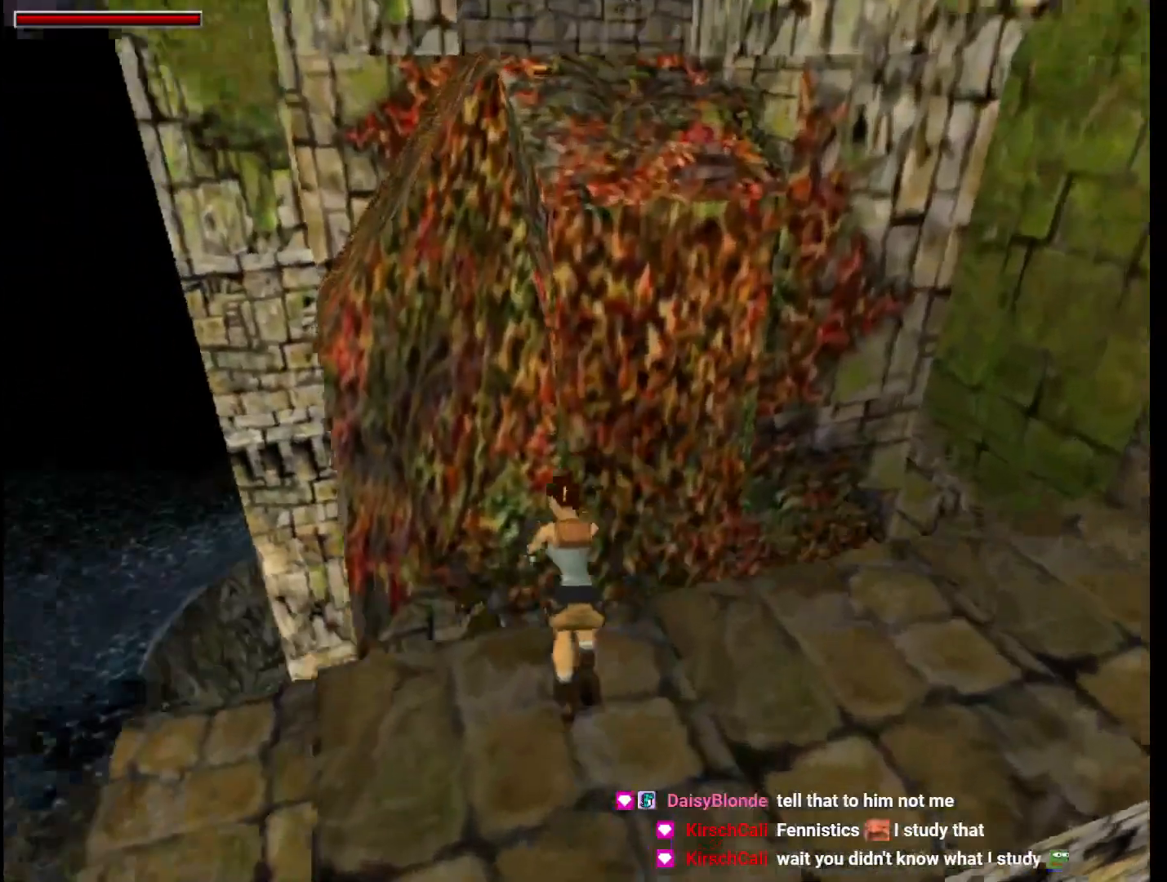
{"keys": ["up"], "events": [[67, "guns", "down"], [200, "guns", "up"], [233, "jump", "up"], [233, "right", "up"]]}
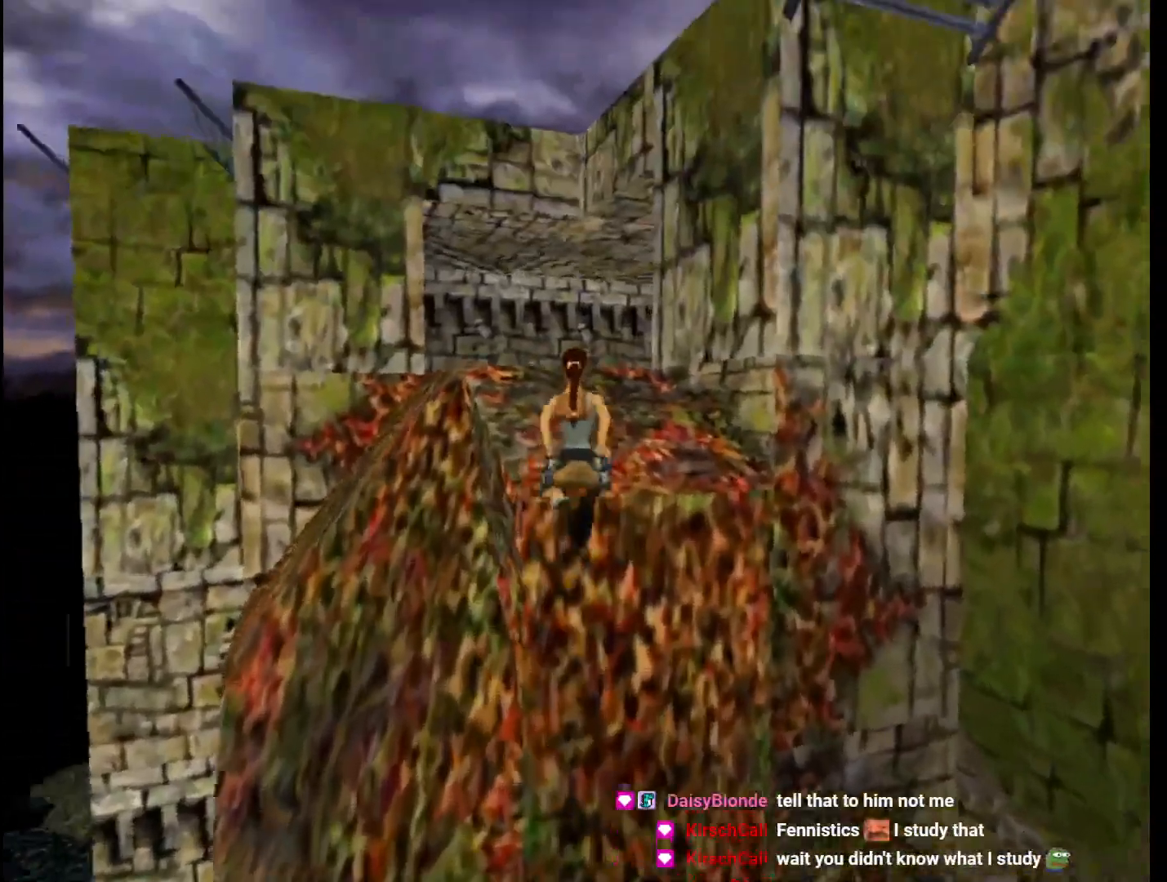
{"keys": ["up"], "events": [[300, "right", "down"], [433, "right", "up"]]}
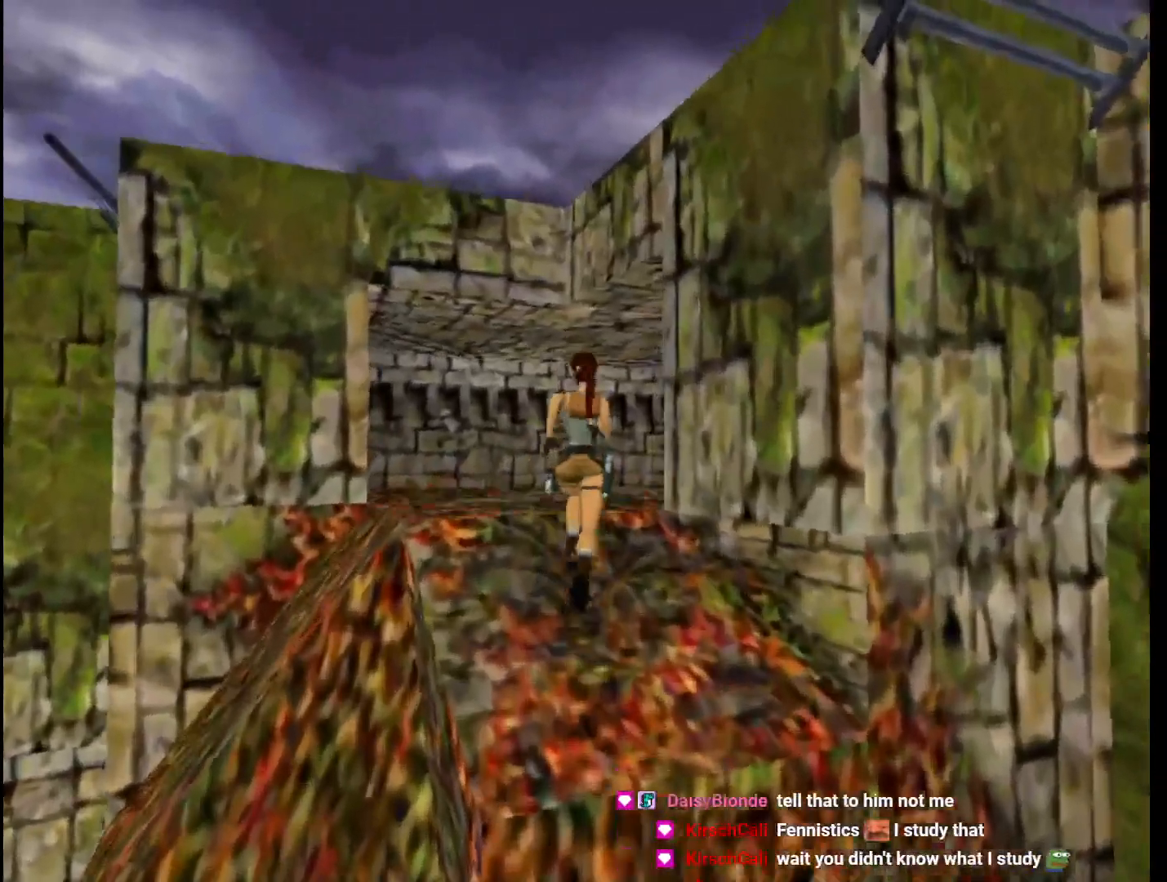
{"keys": ["look", "up"], "events": [[33, "roll", "down"], [233, "roll", "up"], [467, "look", "down"]]}
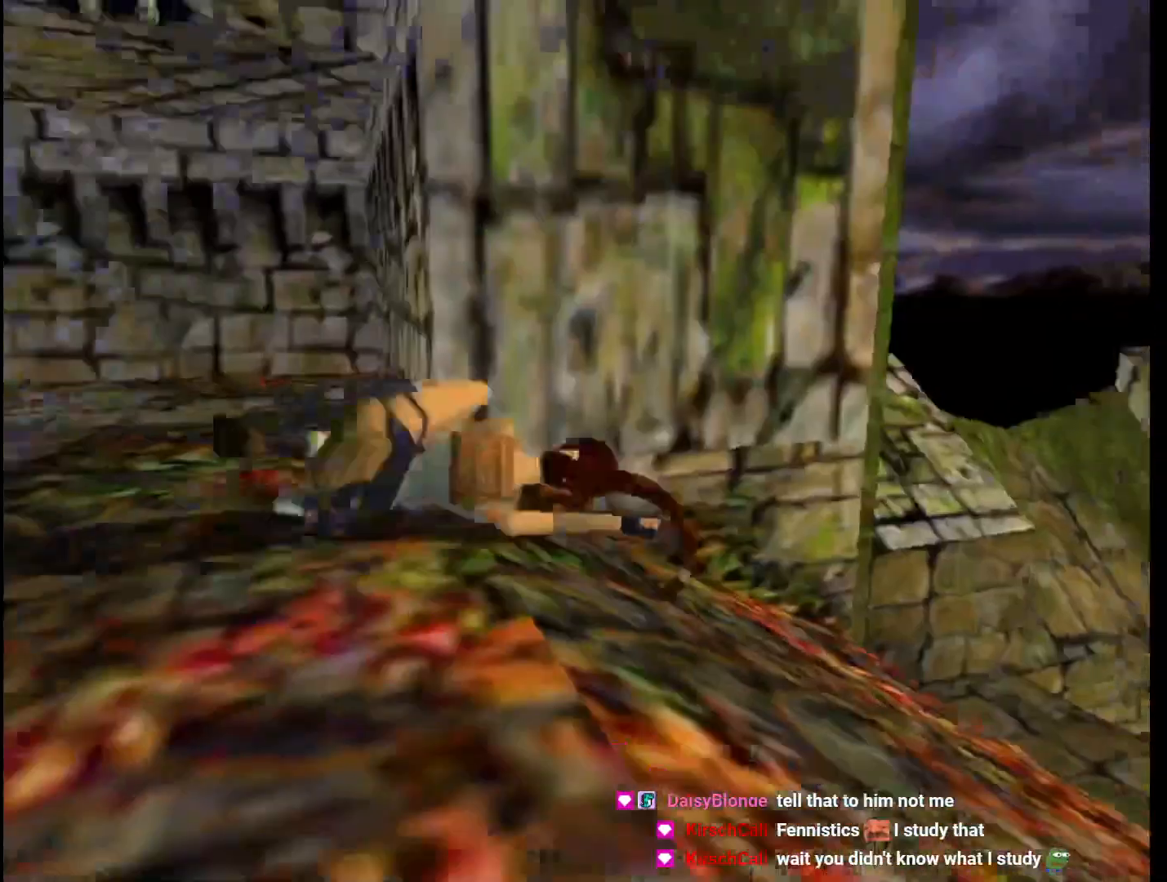
{"keys": ["flare", "up"], "events": [[67, "look", "up"], [133, "look", "down"], [233, "look", "up"], [333, "flare", "down"], [433, "flare", "up"], [467, "flare", "down"]]}
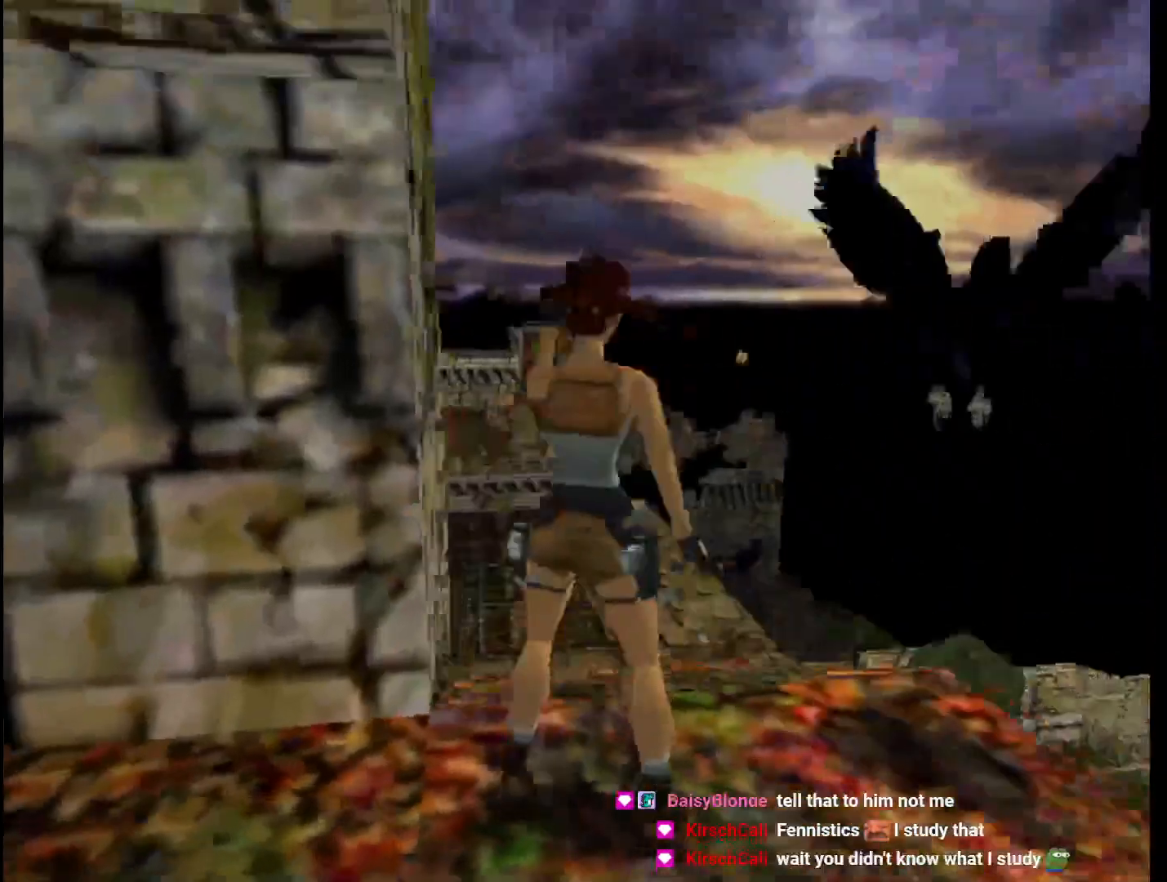
{"keys": ["up"], "events": [[67, "flare", "up"], [167, "left", "down"], [300, "left", "up"]]}
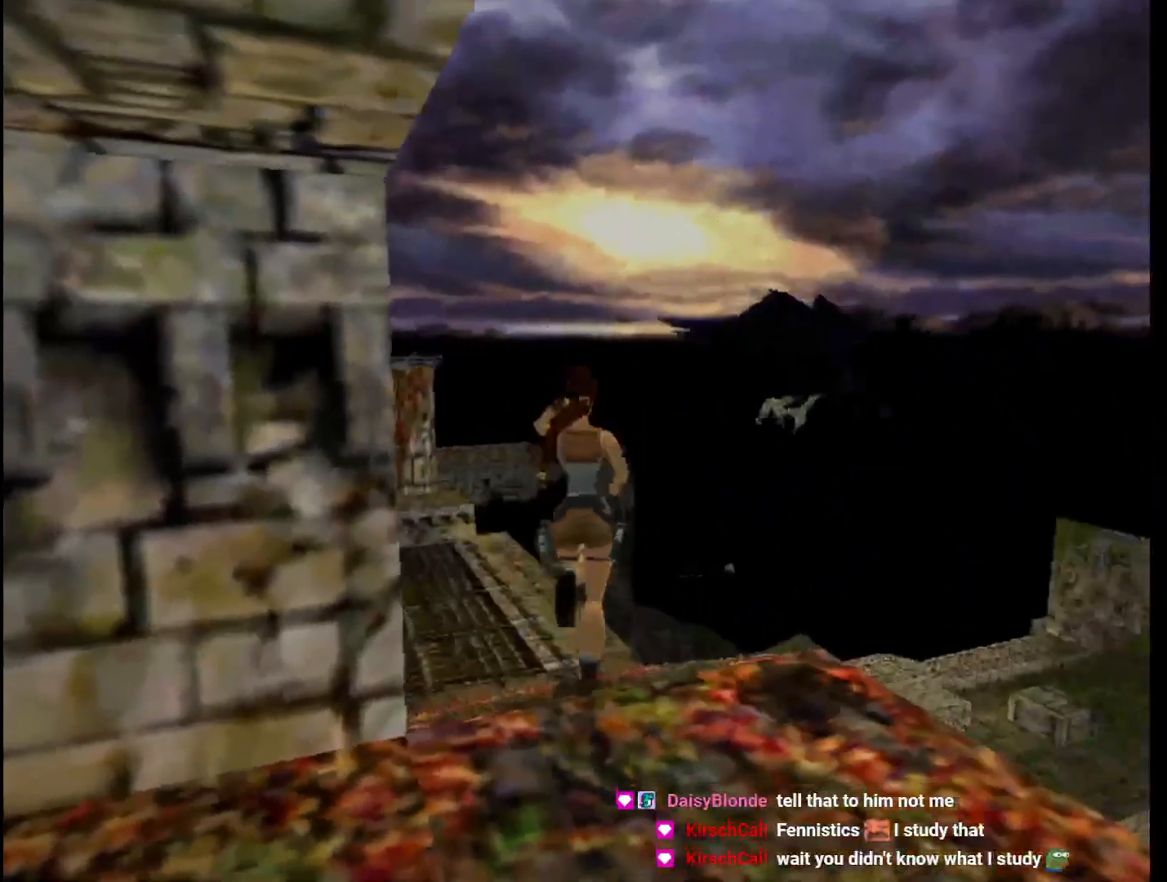
{"keys": ["up"], "events": [[233, "left", "down"], [367, "left", "up"]]}
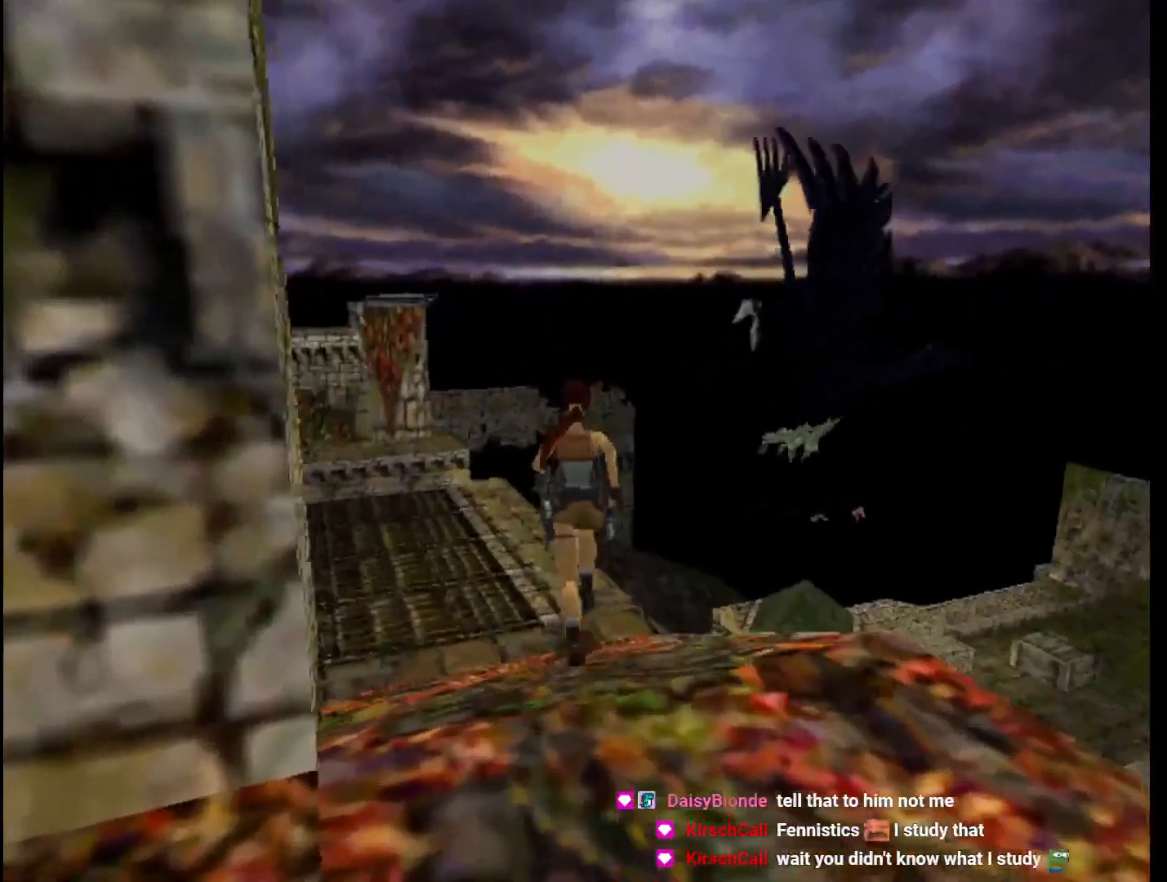
{"keys": ["up"], "events": [[33, "jump", "down"], [33, "left", "down"], [200, "left", "up"], [367, "jump", "up"]]}
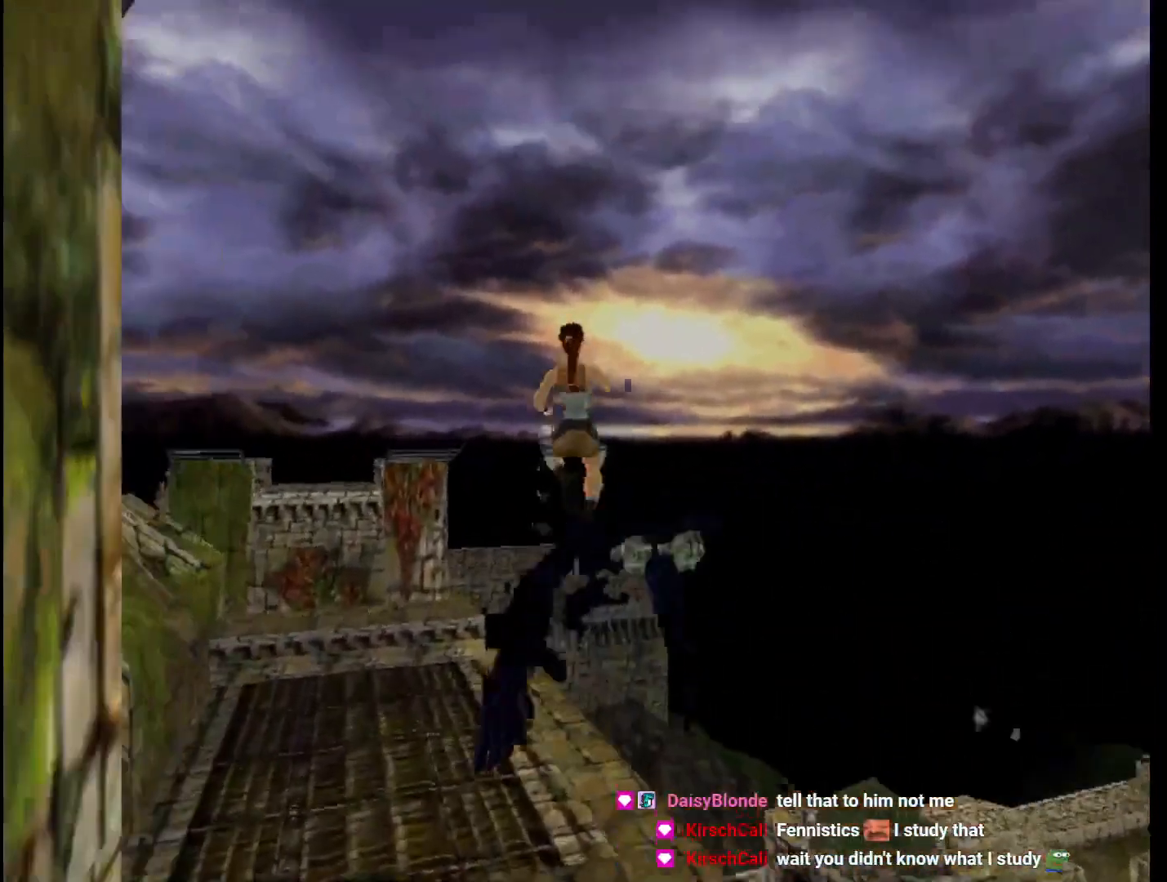
{"keys": ["up"], "events": [[67, "right", "down"], [167, "right", "up"]]}
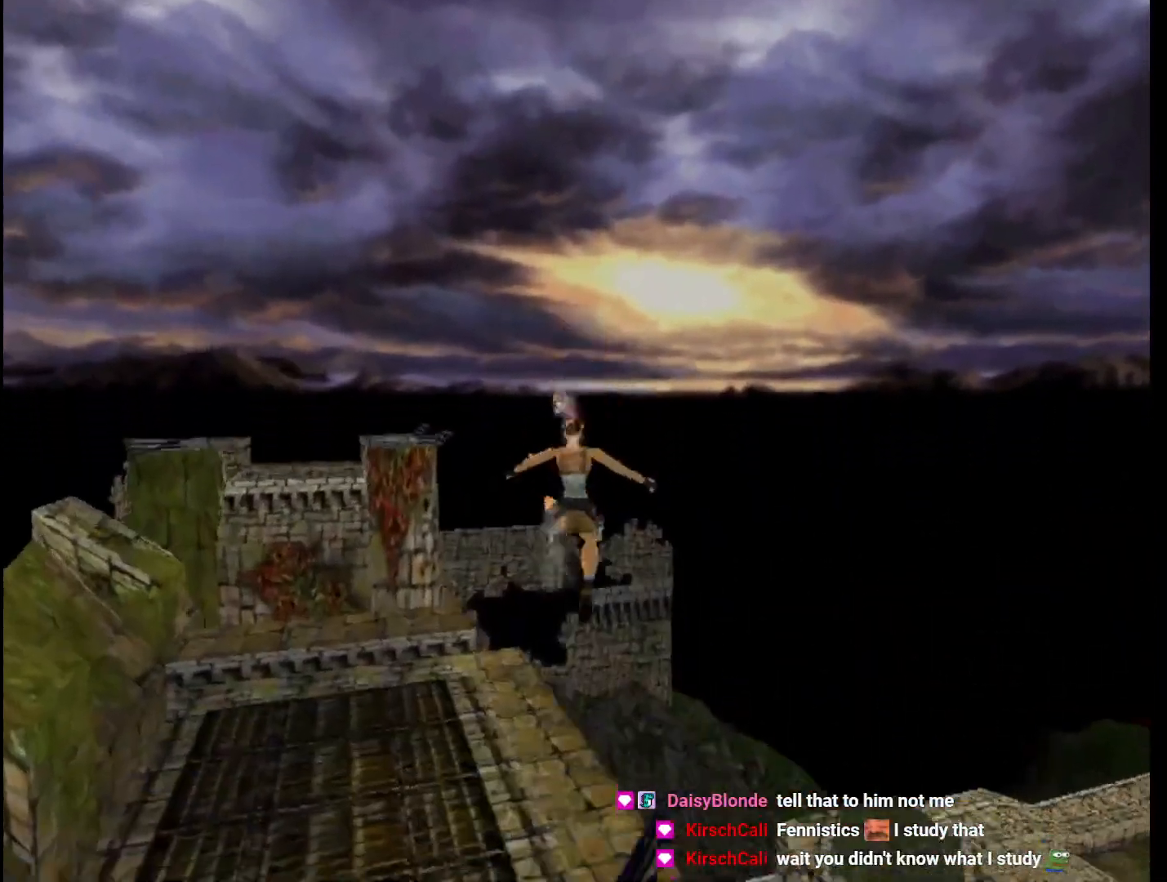
{"keys": ["up"], "events": [[200, "right", "down"], [433, "right", "up"]]}
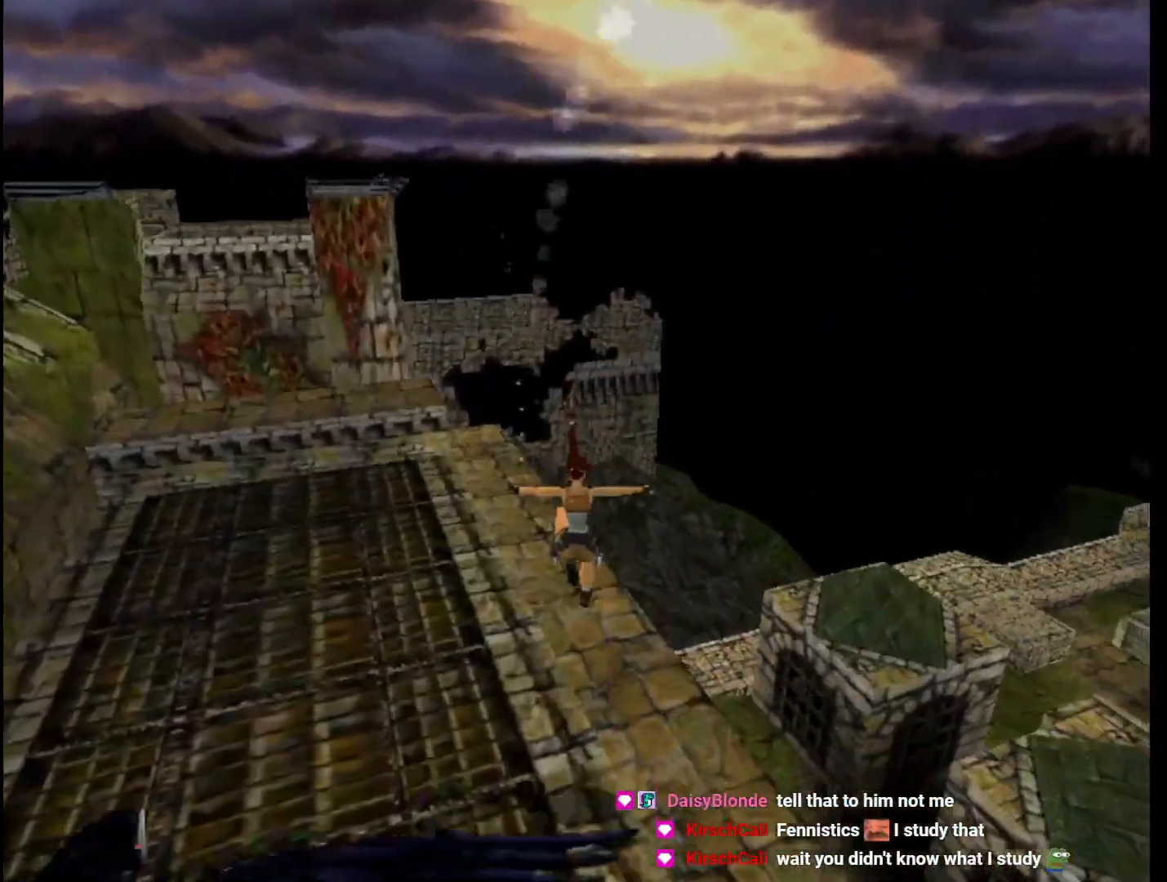
{"keys": ["left", "up"], "events": [[100, "roll", "down"], [467, "roll", "up"], [500, "left", "down"]]}
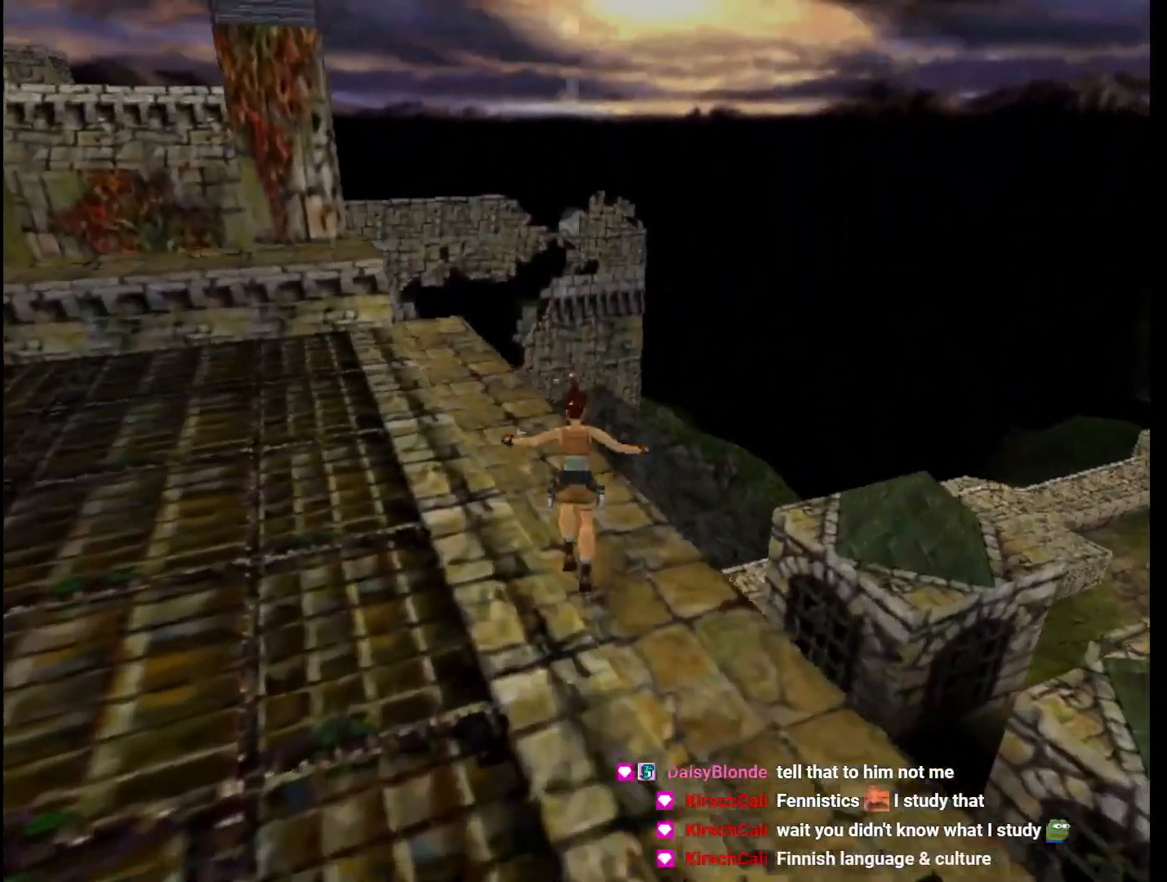
{"keys": ["dash", "up"], "events": [[367, "dash", "down"], [367, "left", "up"]]}
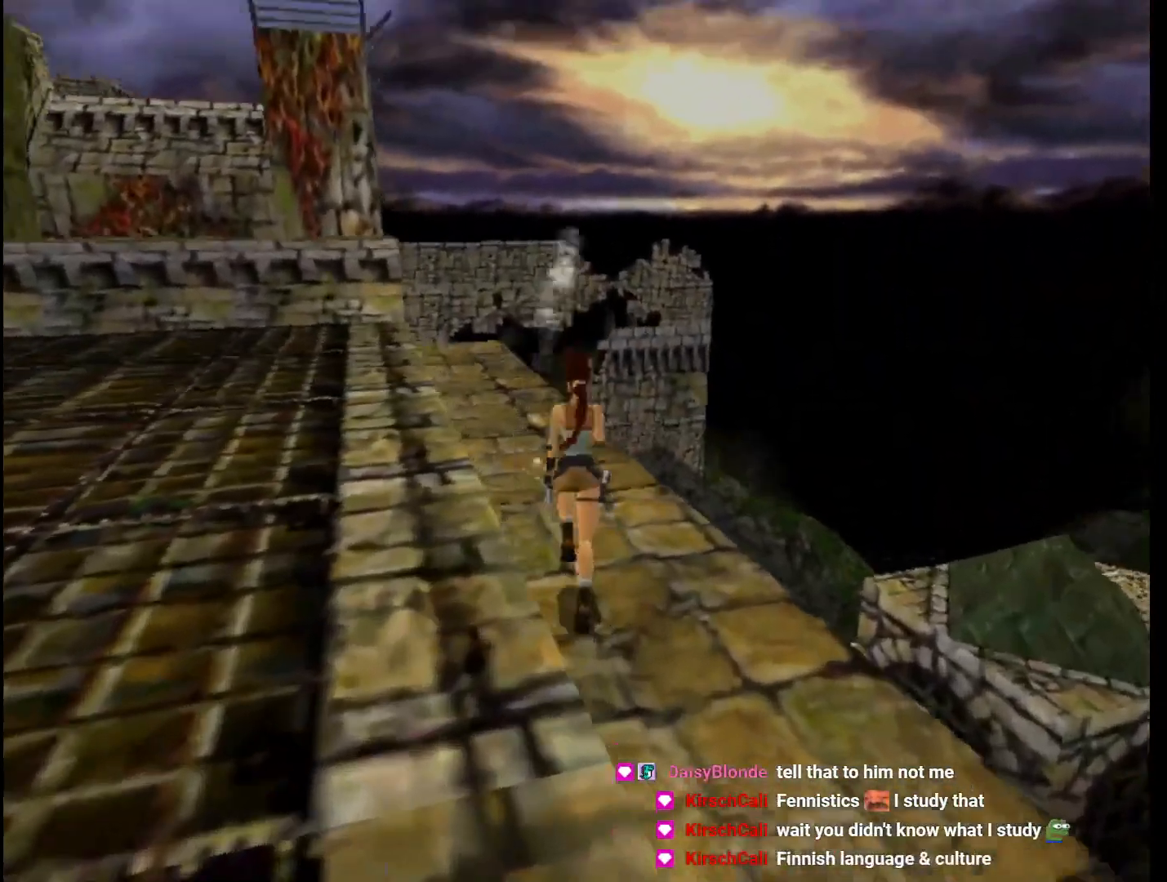
{"keys": ["dash", "left", "up"], "events": [[500, "left", "down"]]}
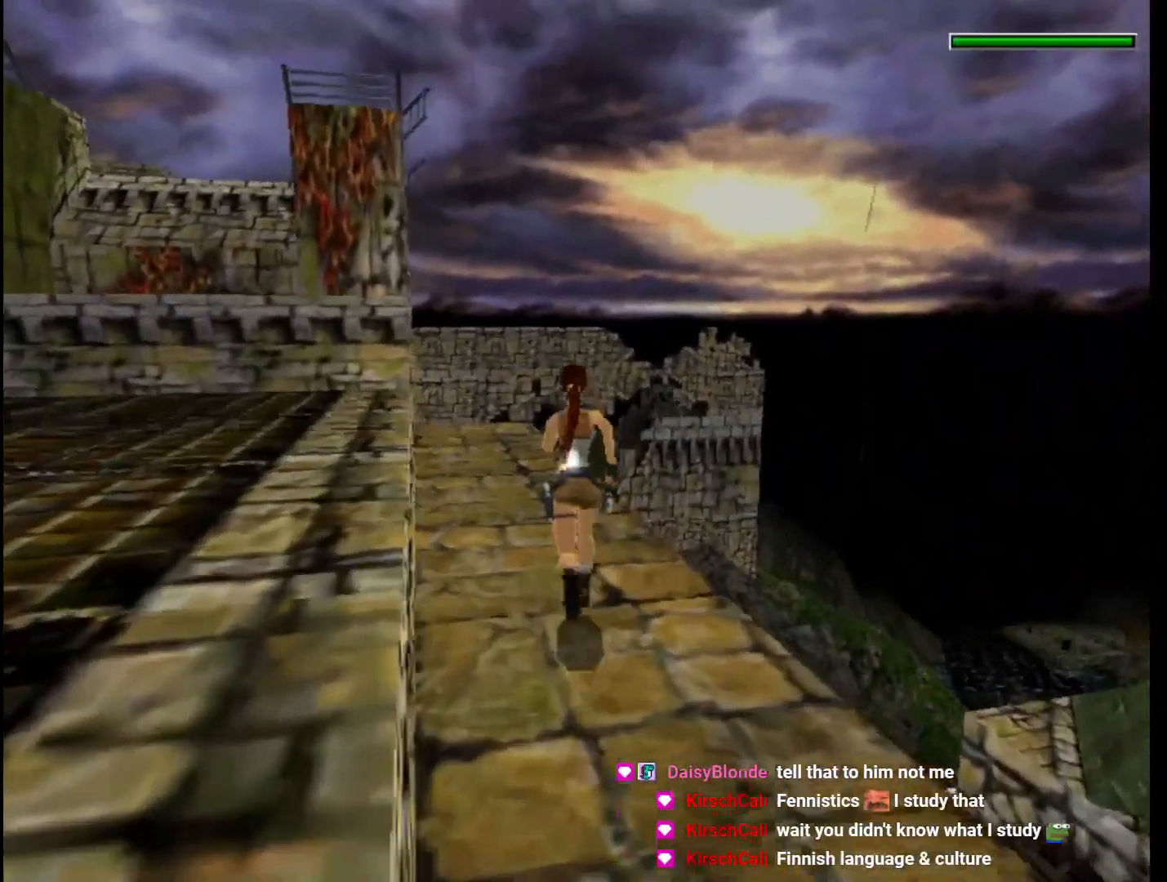
{"keys": ["dash", "left", "up"], "events": [[267, "left", "up"], [500, "left", "down"]]}
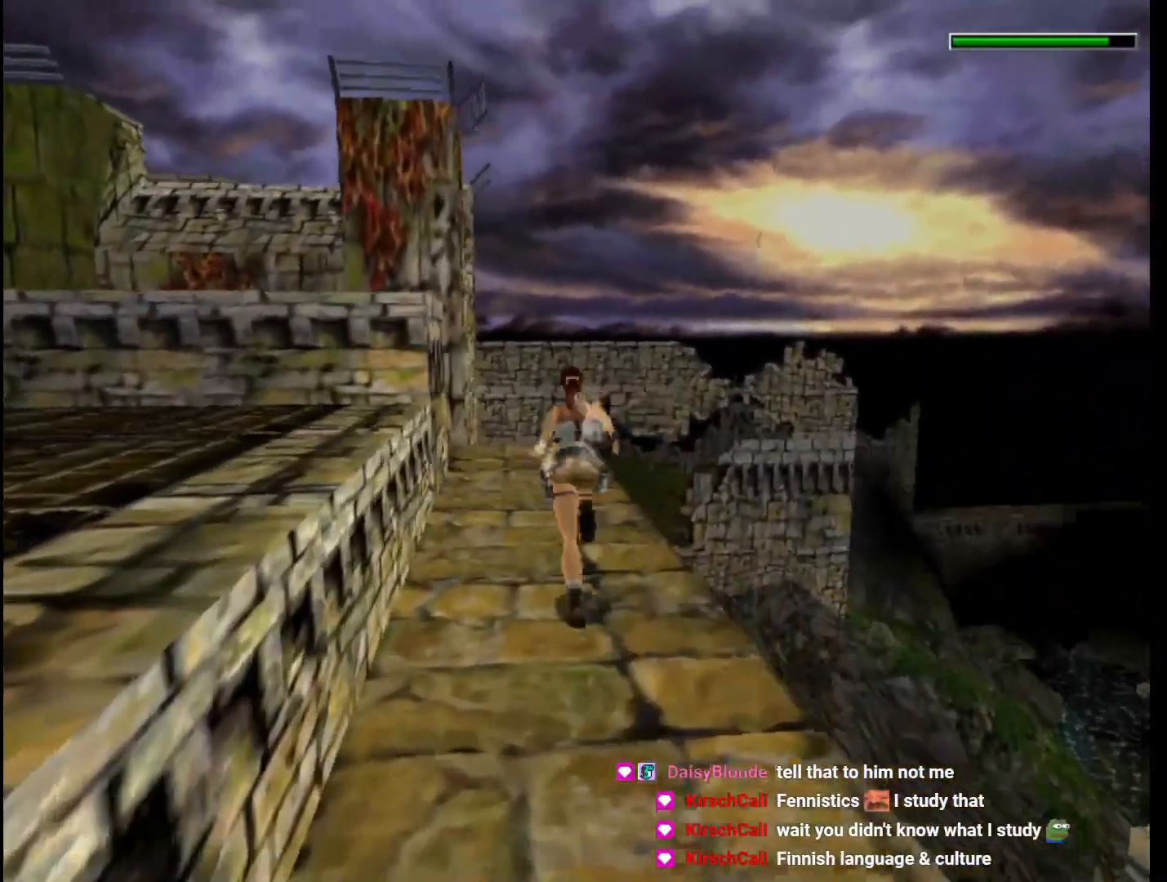
{"keys": ["dash", "up"], "events": [[33, "left", "up"]]}
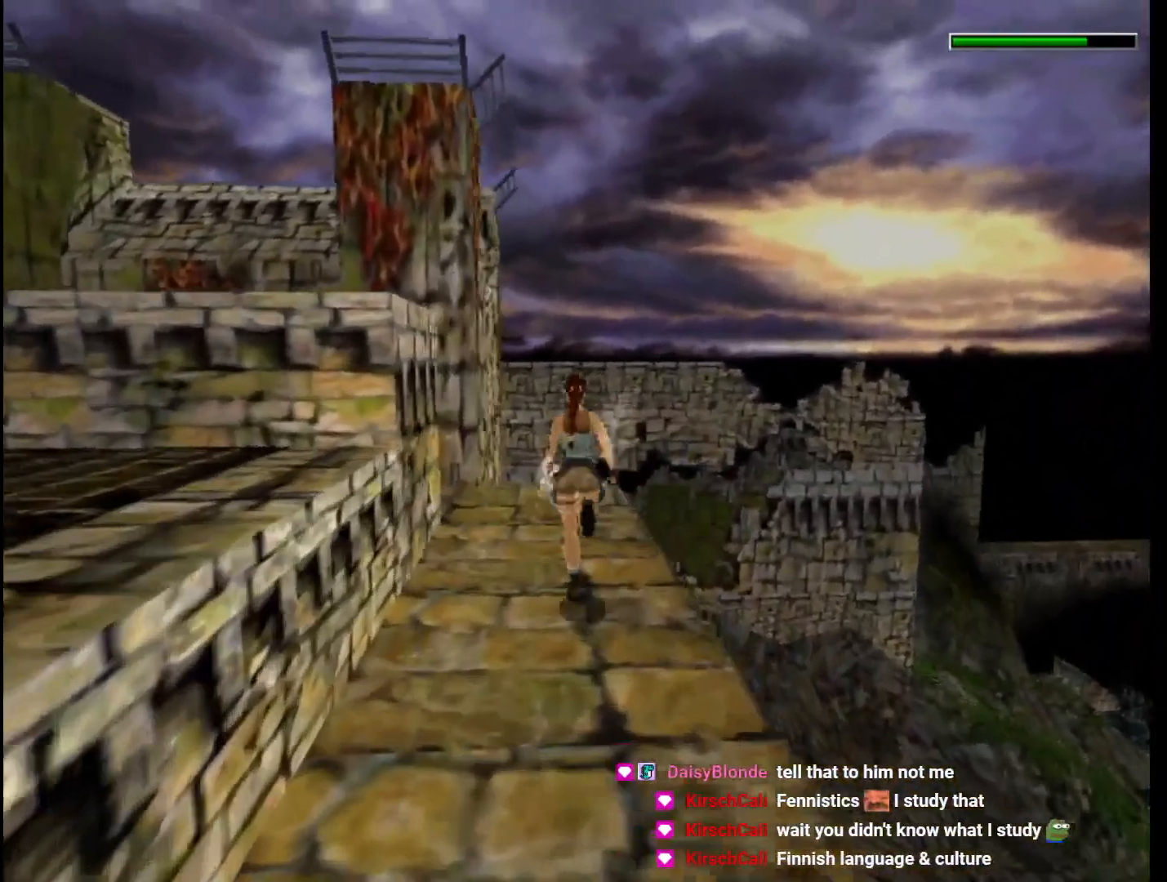
{"keys": ["dash", "left", "up"], "events": [[67, "left", "down"]]}
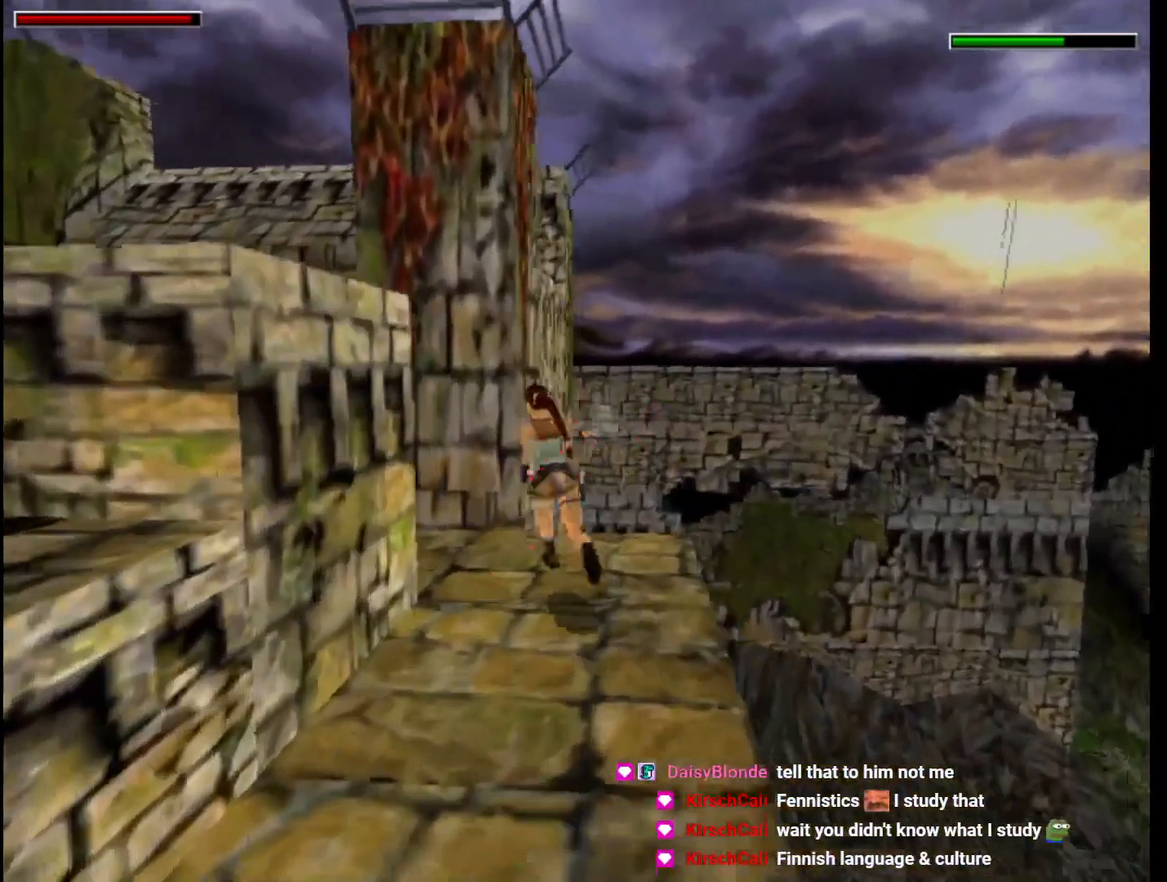
{"keys": ["dash", "left", "up"], "events": []}
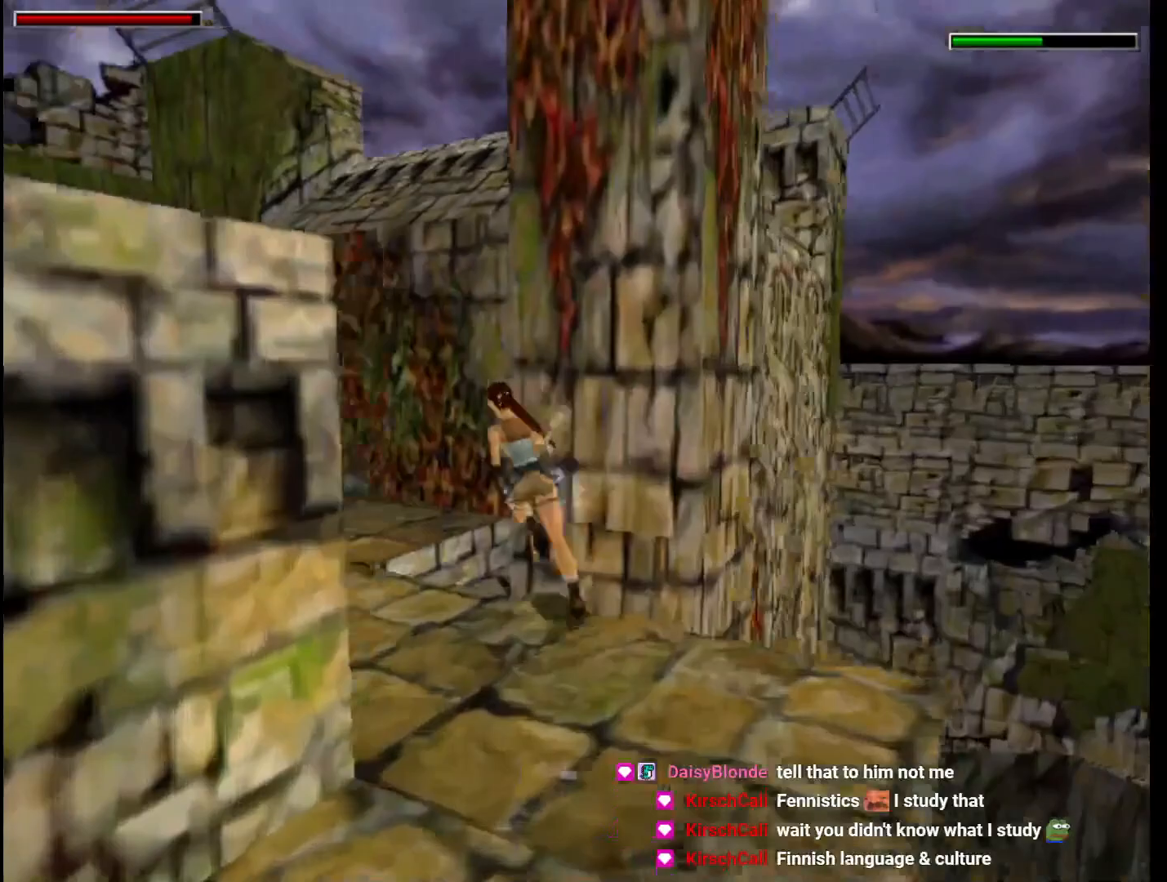
{"keys": ["up"], "events": [[67, "left", "up"], [167, "dash", "up"], [233, "action", "down"], [500, "action", "up"]]}
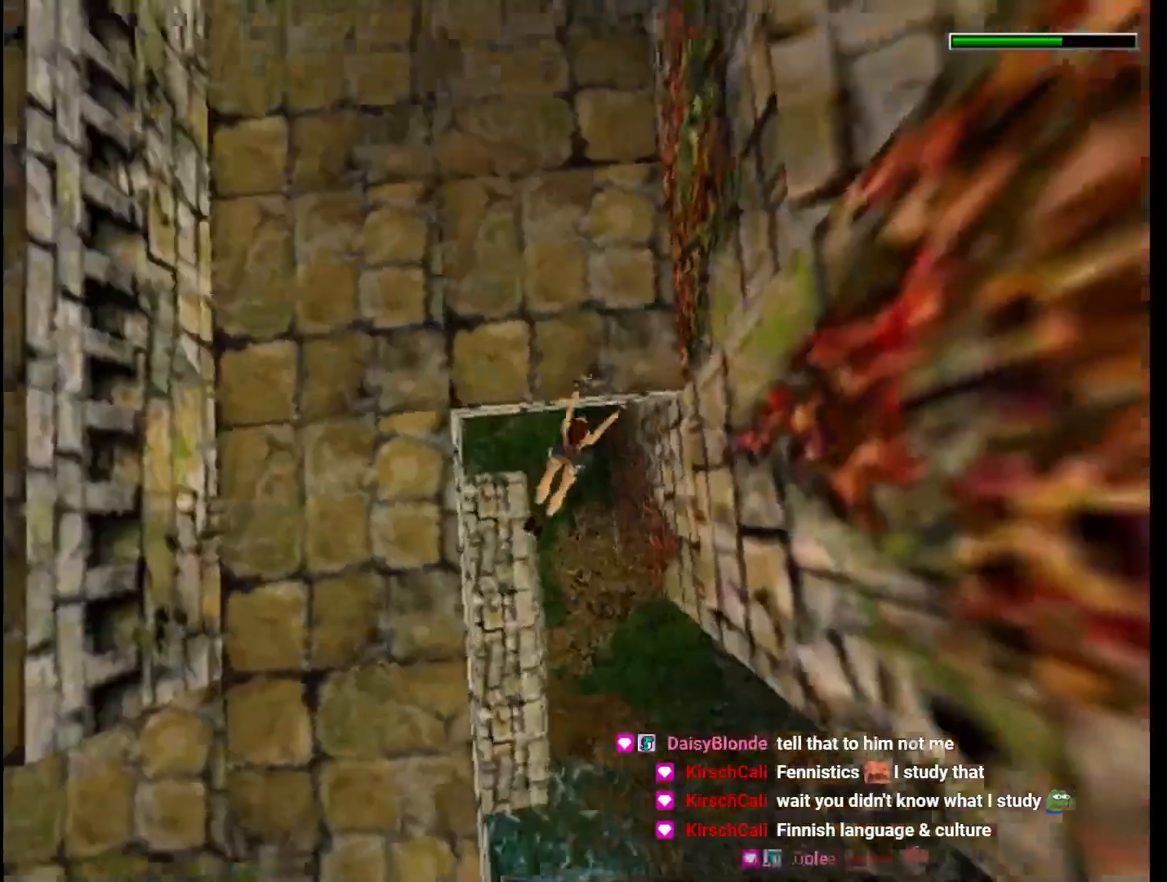
{"keys": ["right", "up"], "events": [[133, "right", "down"], [233, "flare", "down"], [433, "flare", "up"]]}
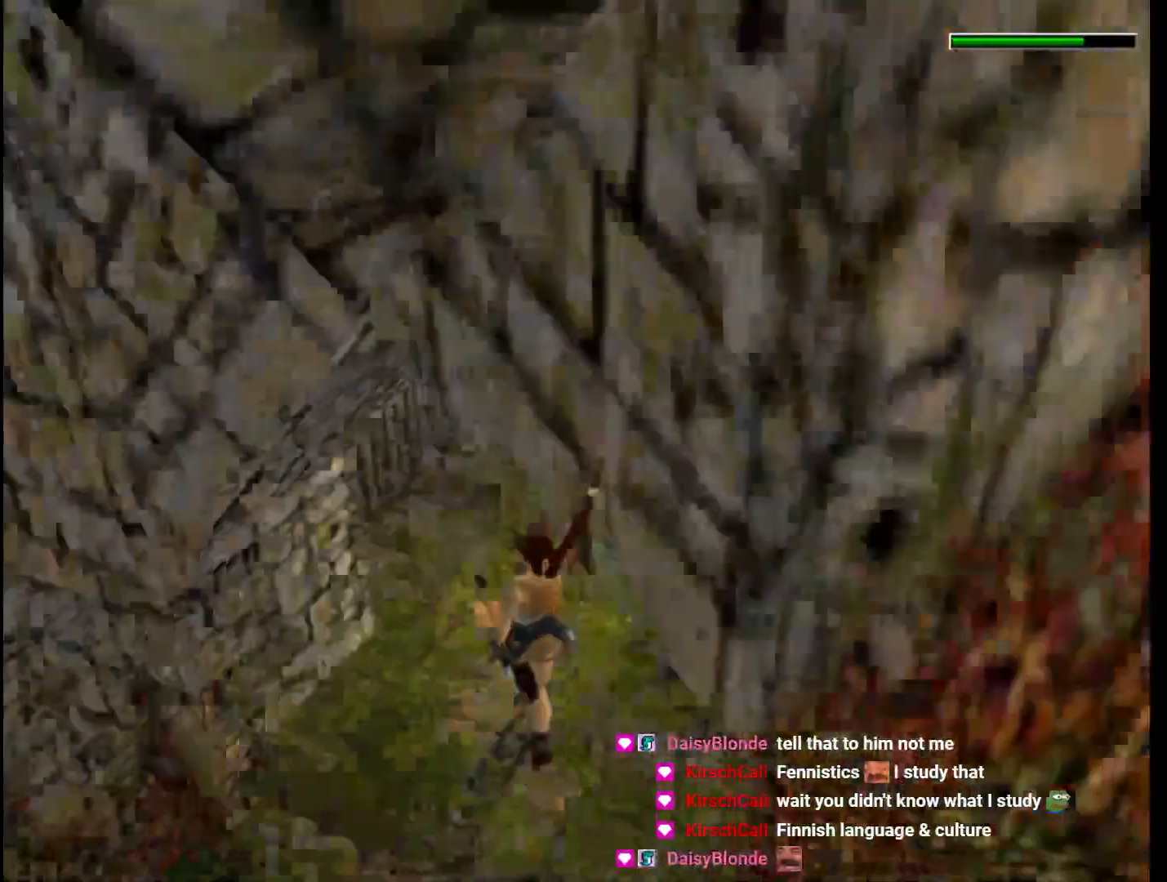
{"keys": ["right", "up"], "events": []}
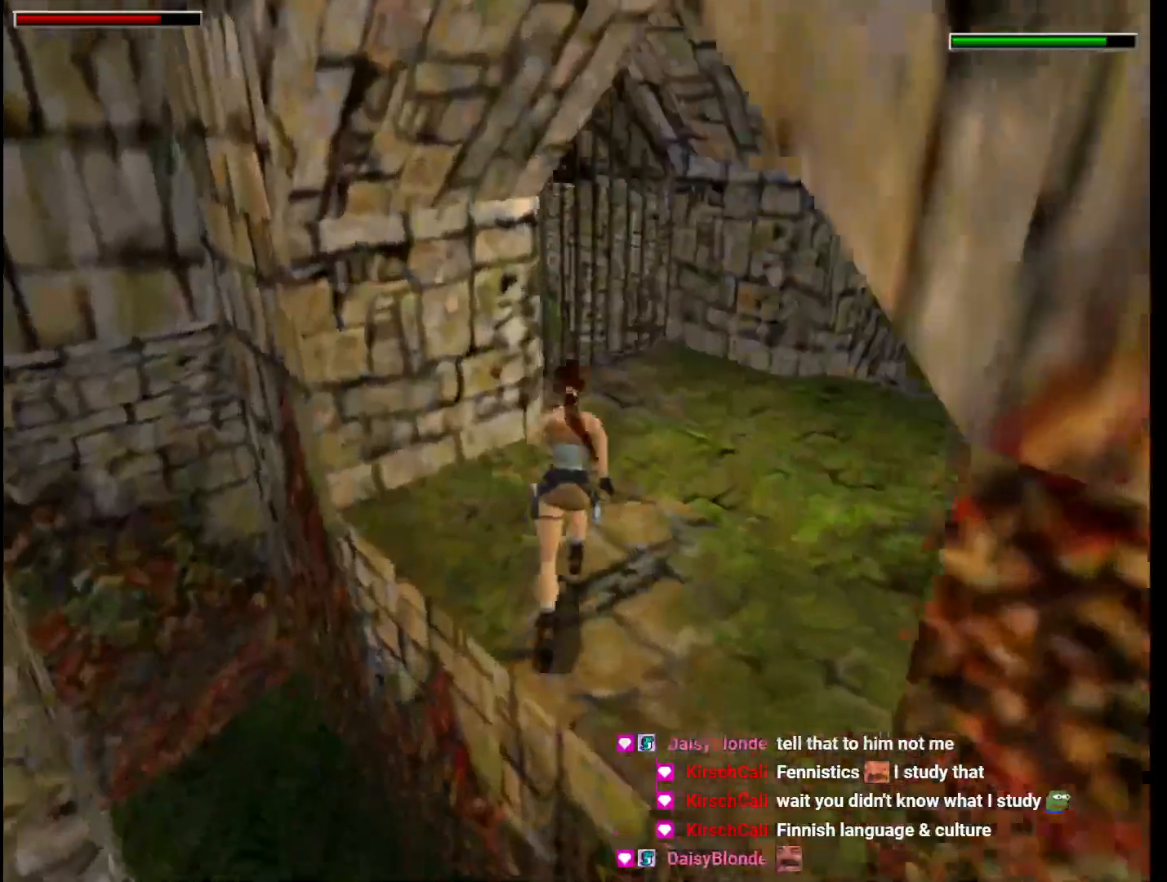
{"keys": ["dash", "right", "up"], "events": [[467, "dash", "down"]]}
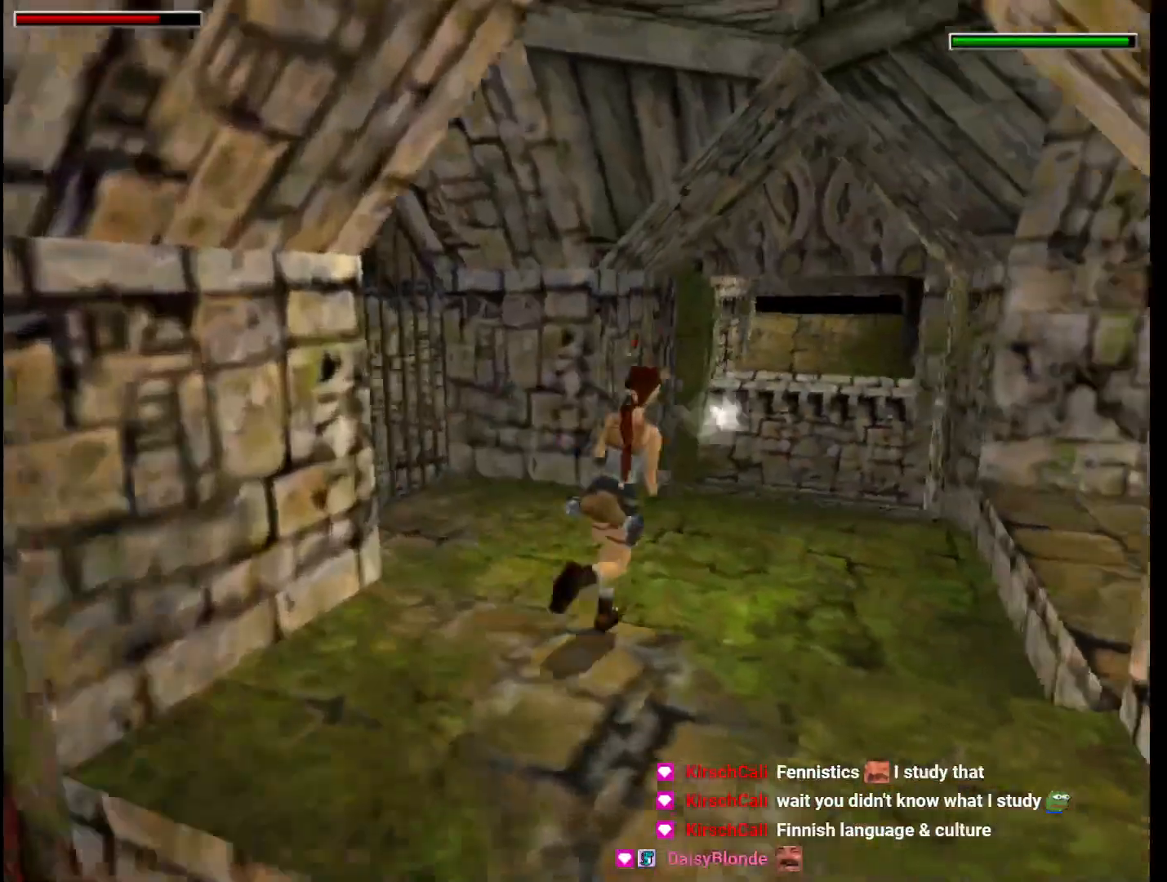
{"keys": ["dash", "left", "up"], "events": [[33, "right", "up"], [433, "left", "down"]]}
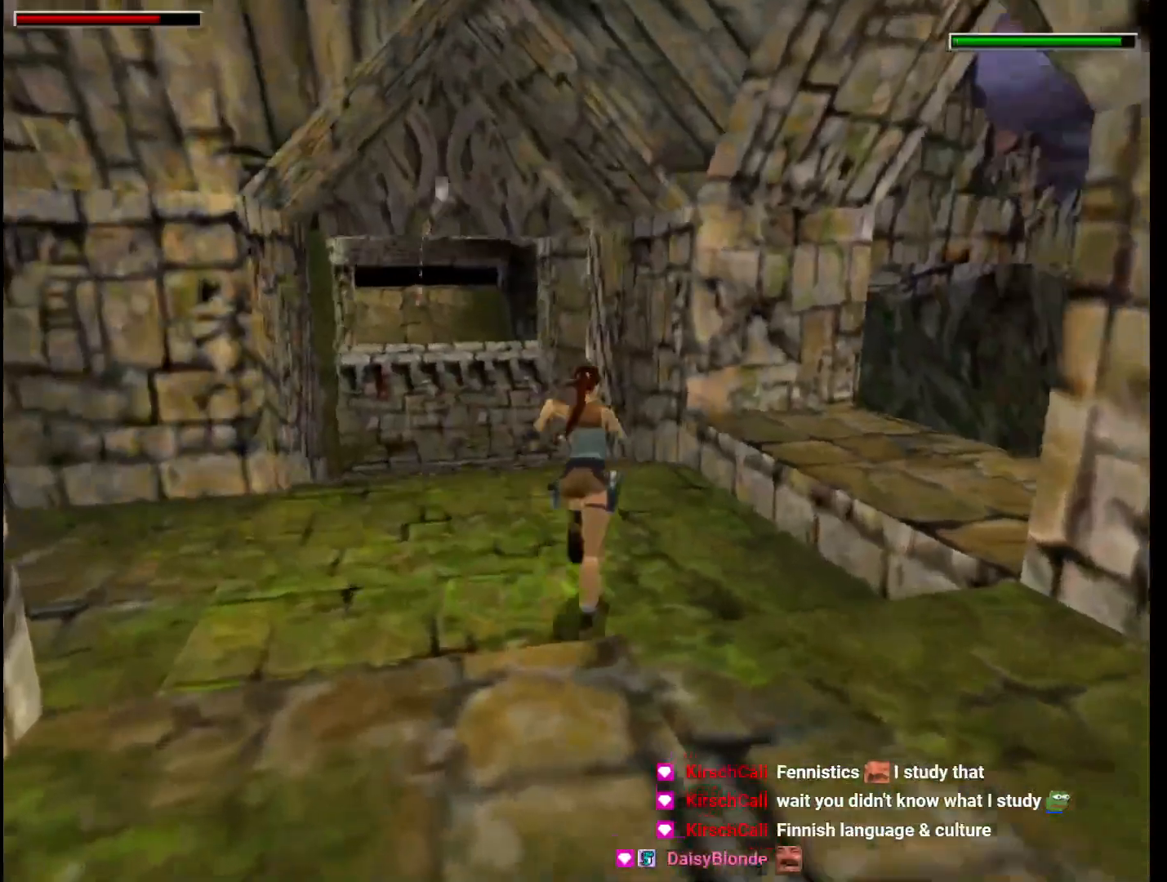
{"keys": ["dash", "up"], "events": [[433, "left", "up"]]}
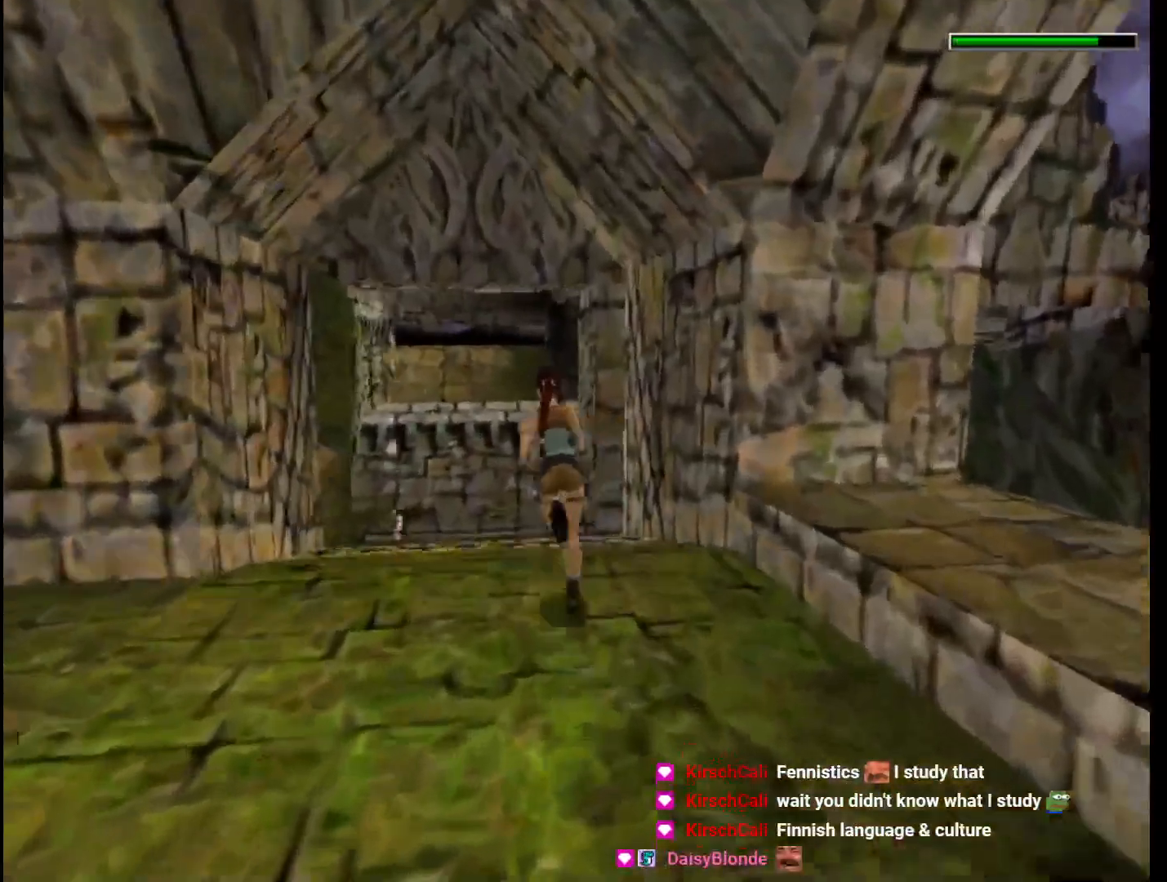
{"keys": ["dash", "up"], "events": [[200, "left", "down"], [333, "left", "up"]]}
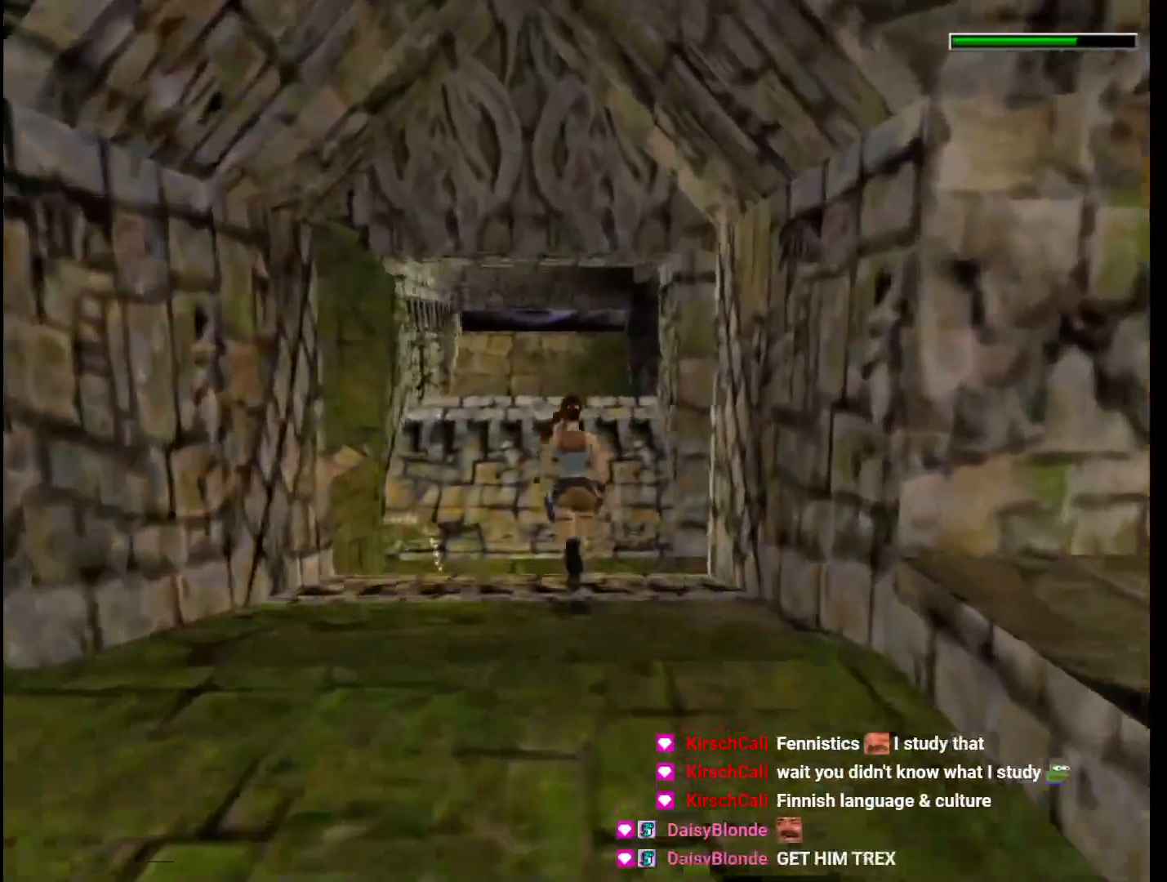
{"keys": ["up"], "events": [[33, "dash", "up"]]}
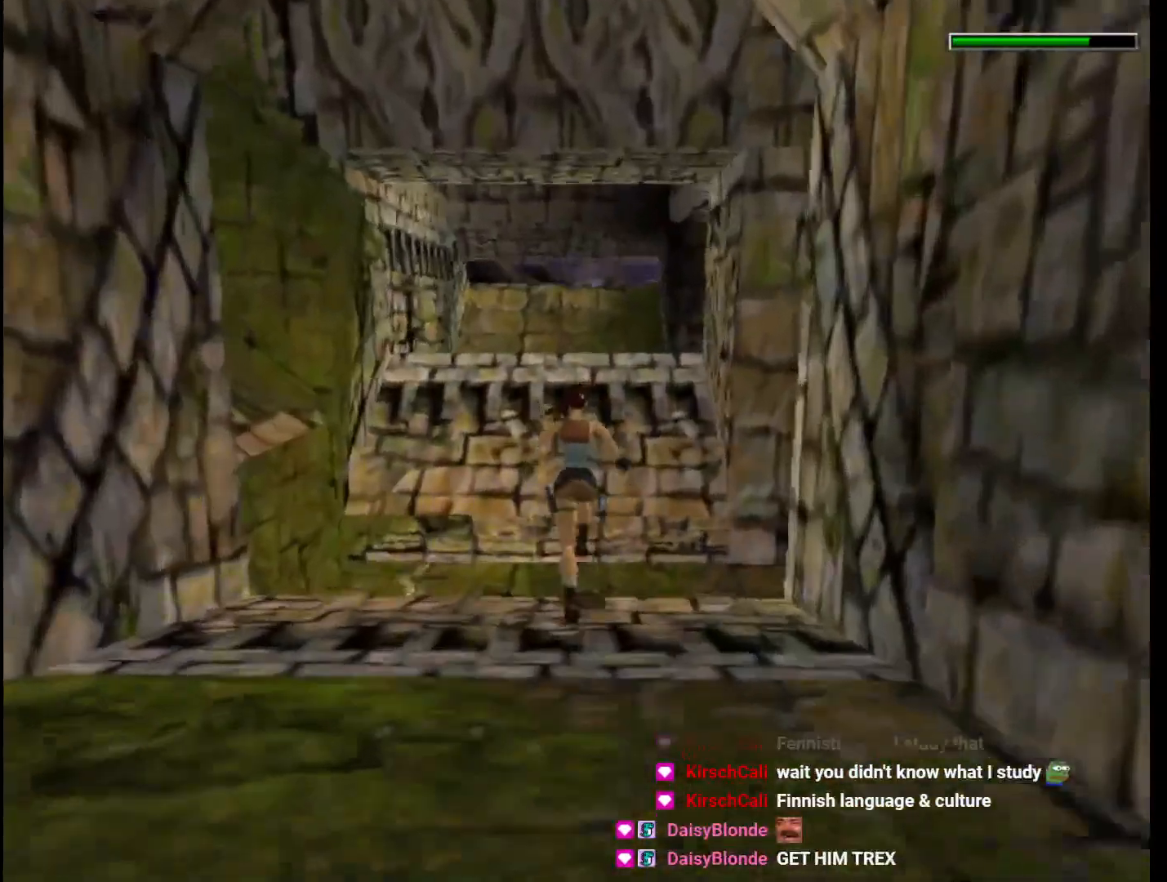
{"keys": ["up"], "events": [[67, "left", "down"], [300, "left", "up"]]}
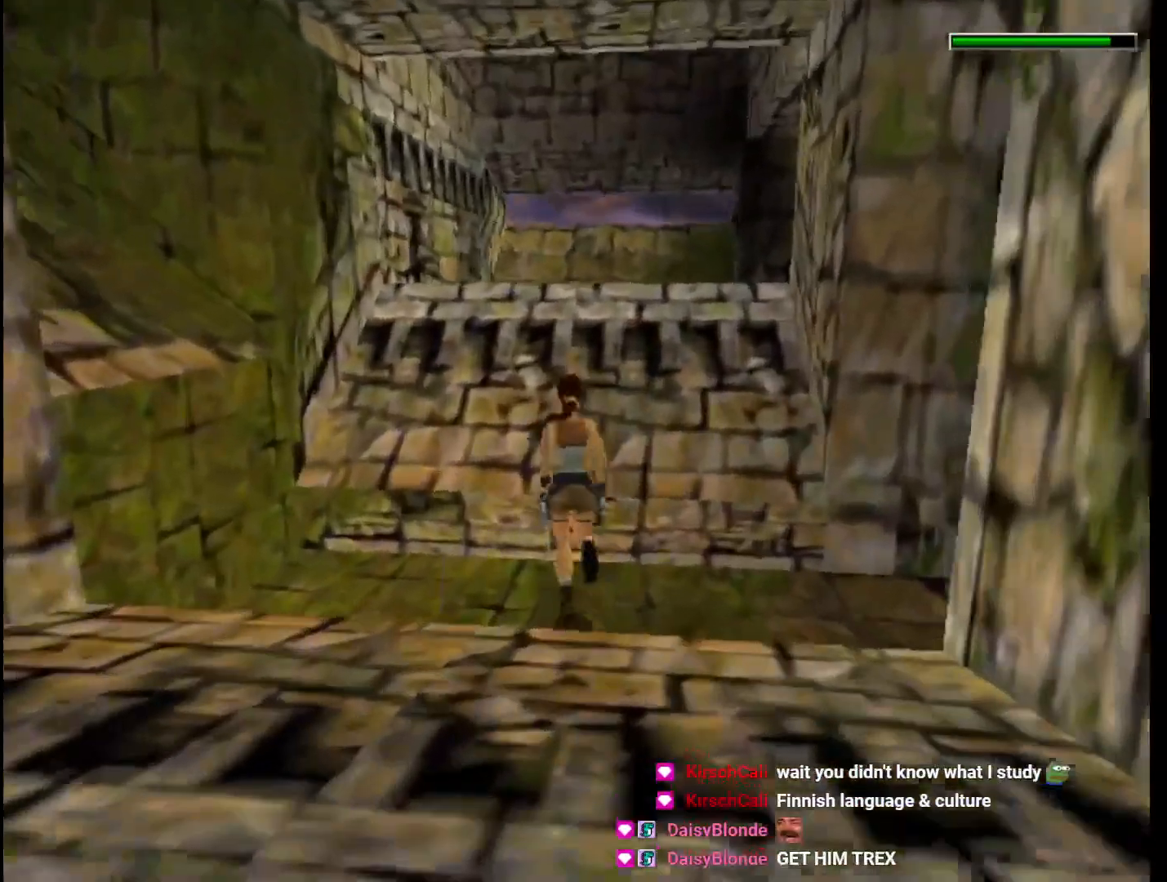
{"keys": ["jump", "left", "up"], "events": [[67, "left", "down"], [167, "jump", "down"], [300, "left", "up"], [333, "left", "down"]]}
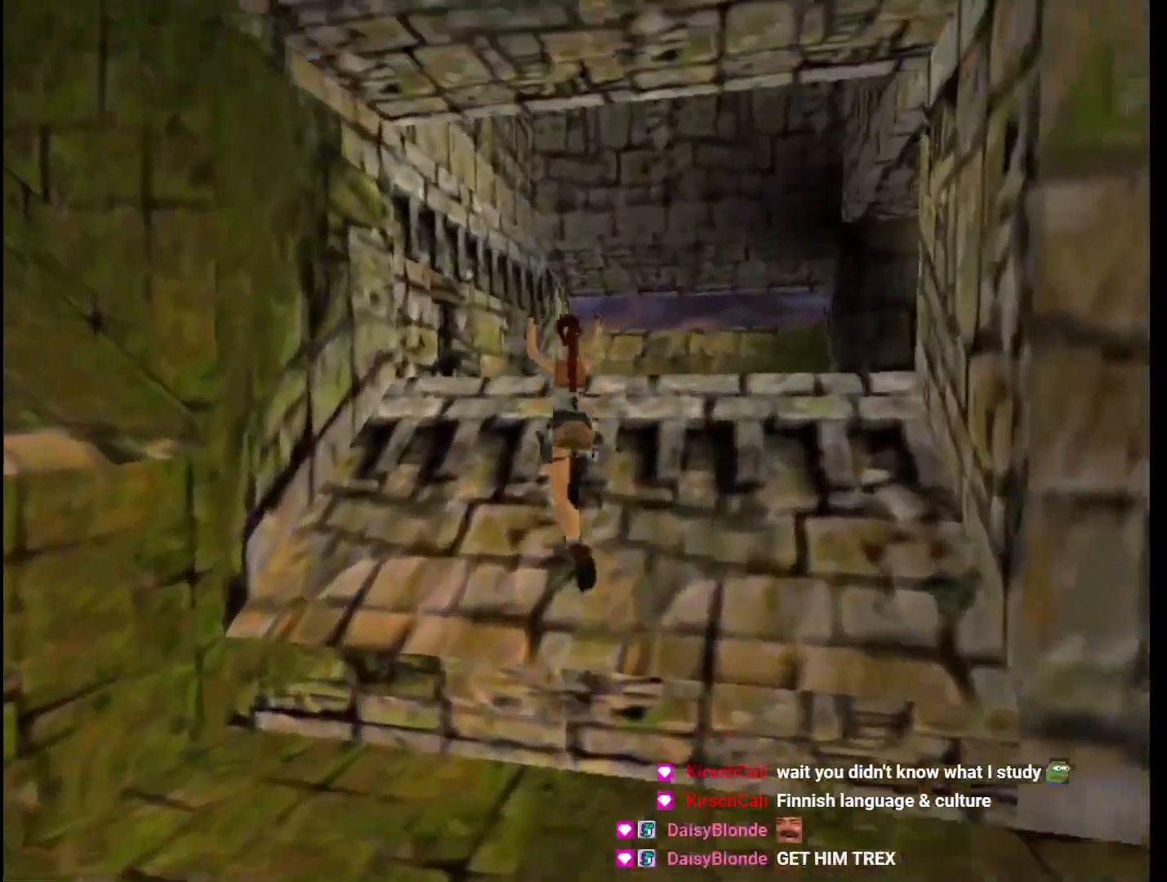
{"keys": ["left"], "events": [[33, "jump", "up"], [300, "up", "up"]]}
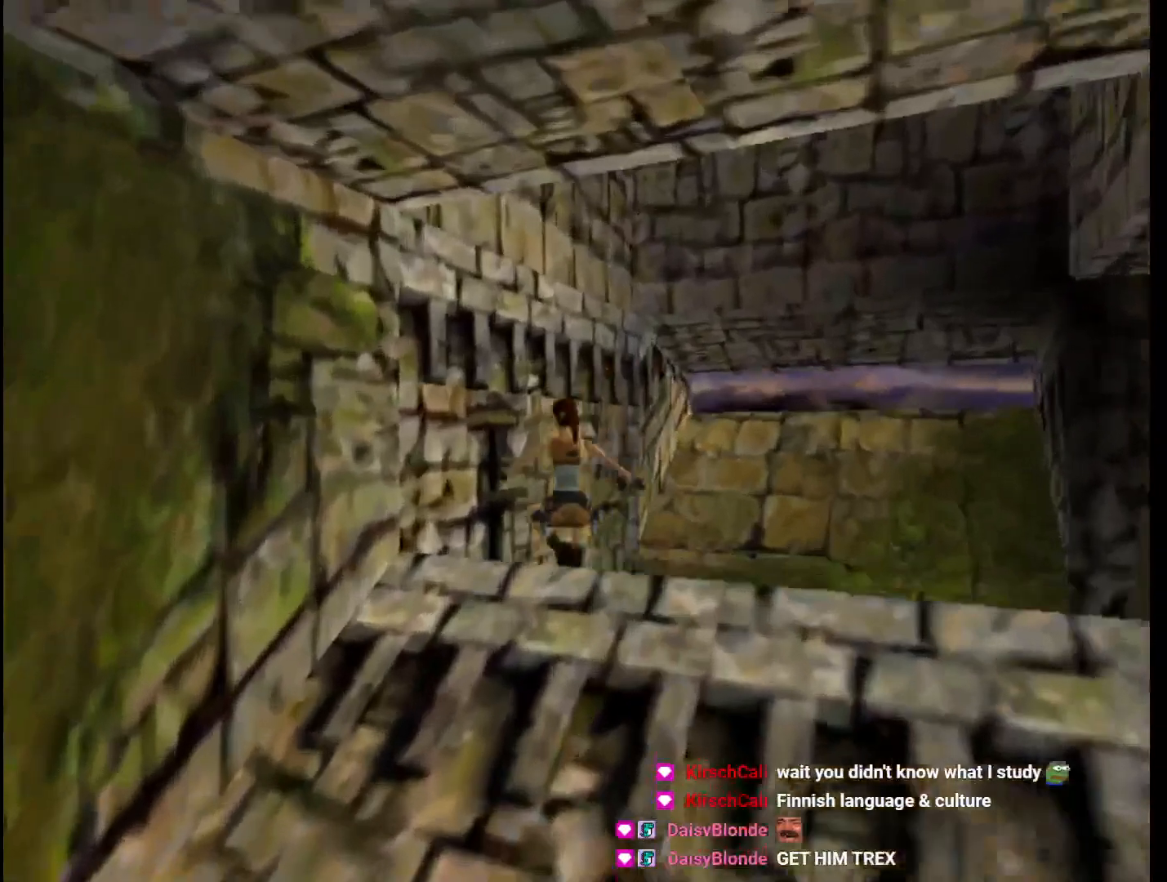
{"keys": ["left", "up"], "events": [[267, "up", "down"]]}